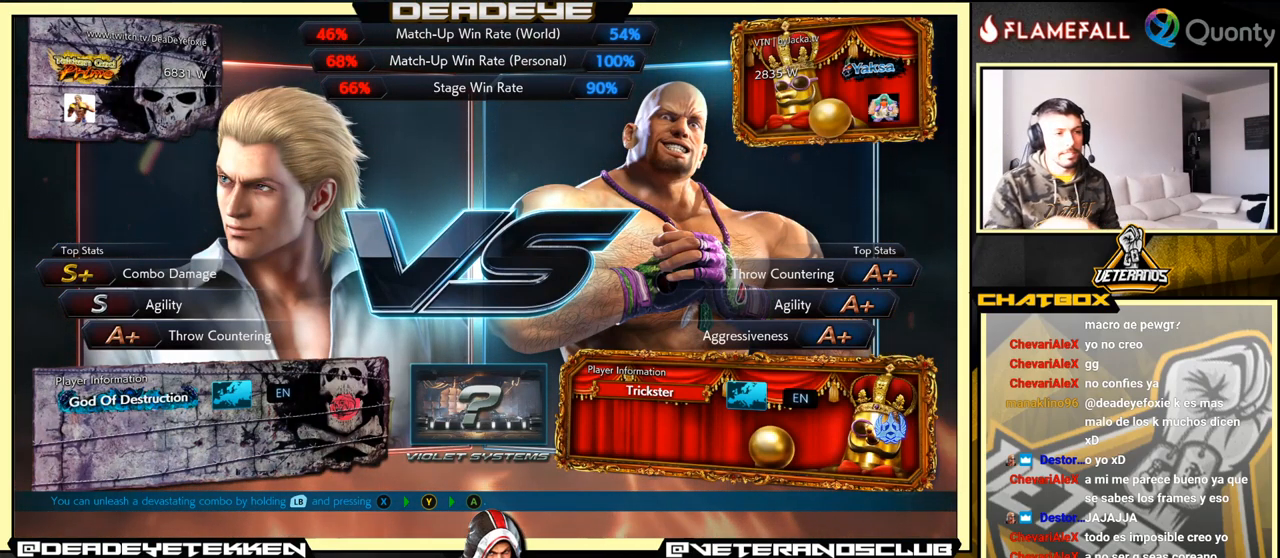
Gameplay with a controller (arcade stick); each line is a JSON object with the inputs held at the frame after it. "events" lists button and stick changes between this image and that frame as [ms after this image, input, new state], when the widget could be followed in between. Not read: L3 R3.
{"buttons": [], "left_stick": "center", "events": [[250, "CROSS", "down"], [266, "CROSS", "up"]]}
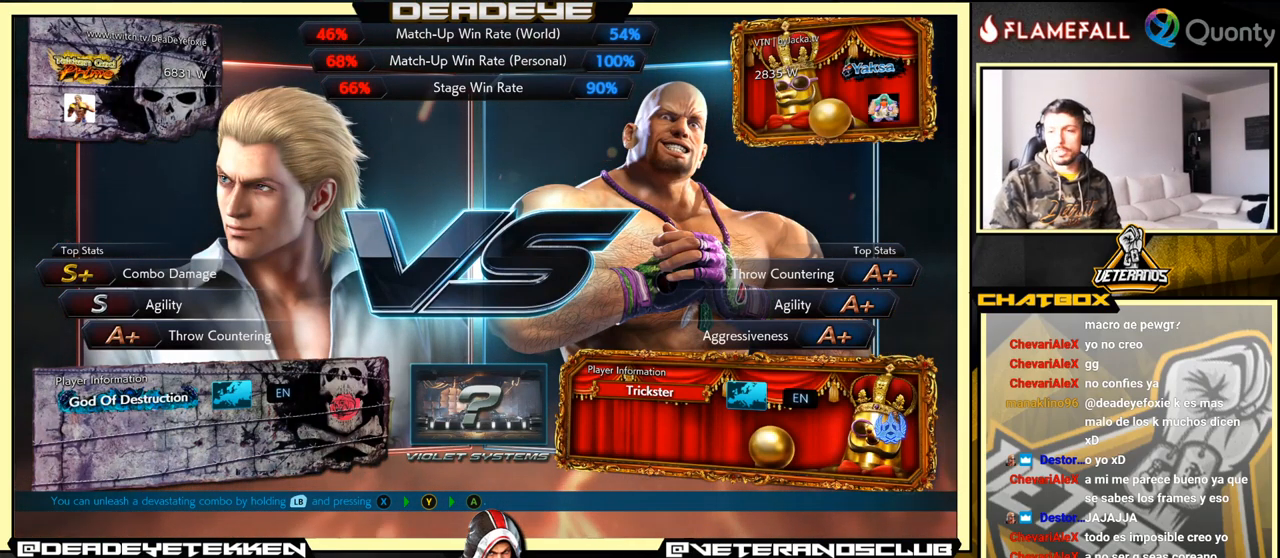
{"buttons": ["CROSS"], "left_stick": "center", "events": [[50, "CROSS", "down"], [183, "CROSS", "up"], [416, "CROSS", "down"]]}
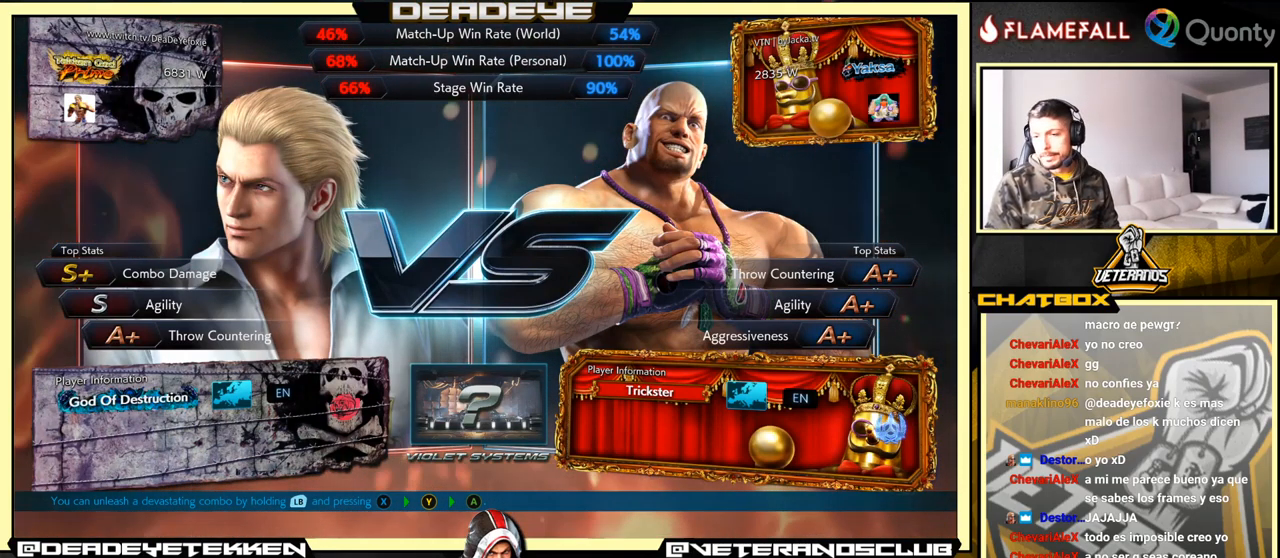
{"buttons": [], "left_stick": "center", "events": [[133, "CROSS", "up"], [316, "CROSS", "down"], [483, "CROSS", "up"]]}
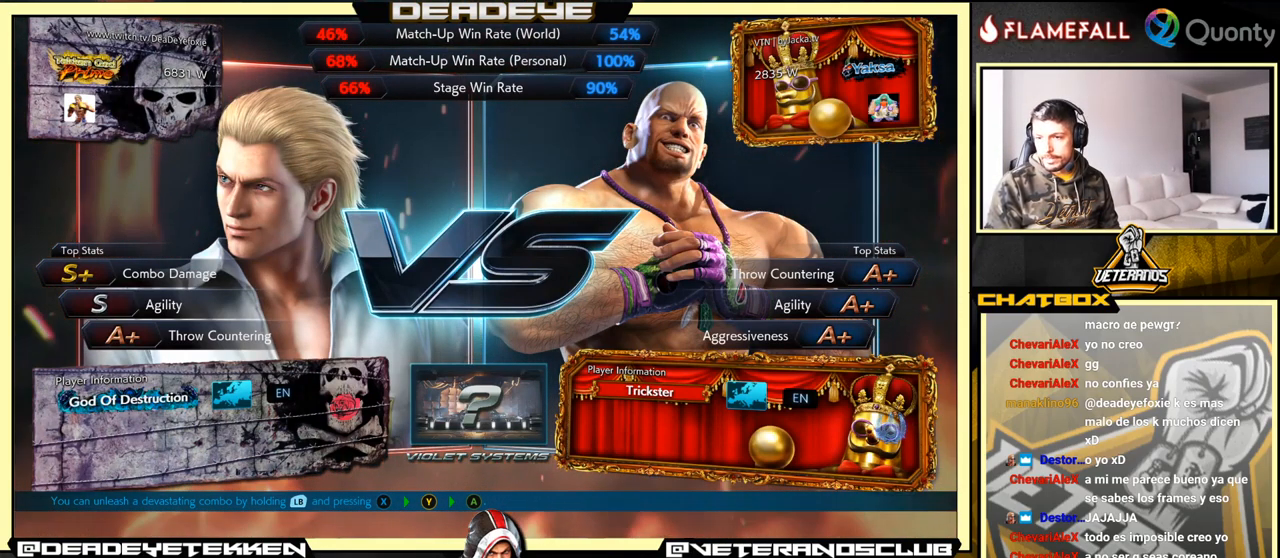
{"buttons": [], "left_stick": "center", "events": [[133, "CROSS", "down"], [333, "CROSS", "up"]]}
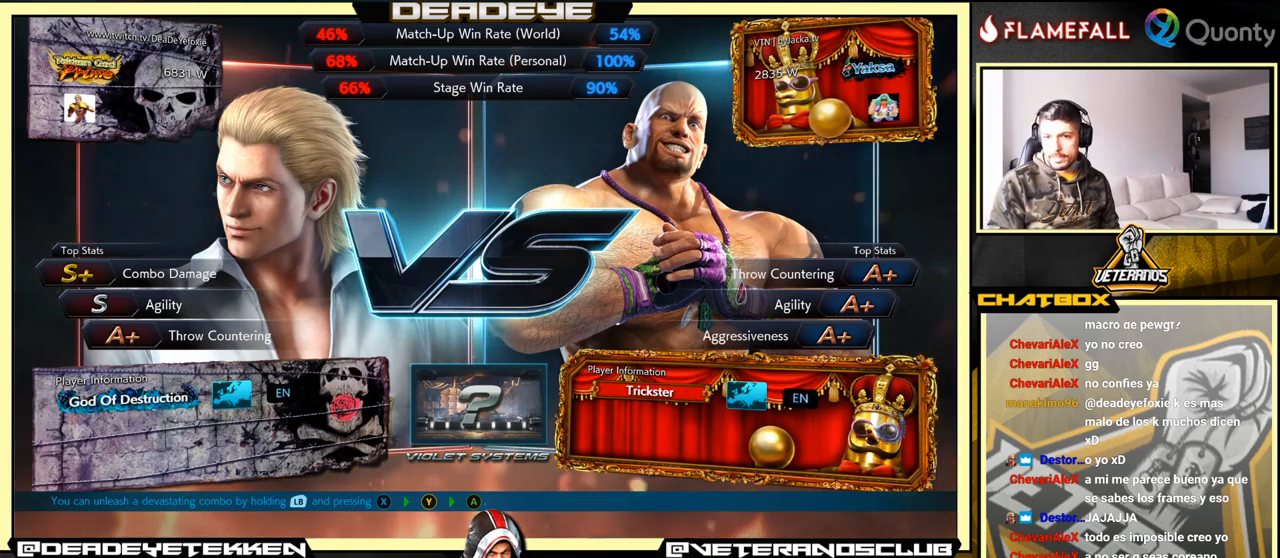
{"buttons": ["CROSS"], "left_stick": "center", "events": [[400, "CROSS", "down"]]}
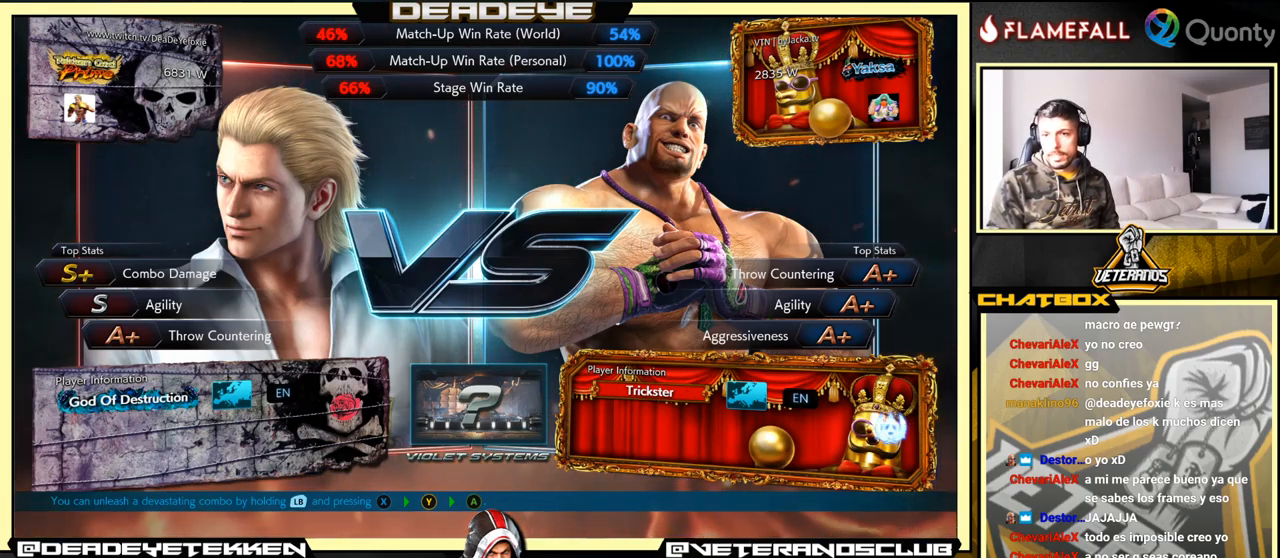
{"buttons": ["CROSS"], "left_stick": "center", "events": []}
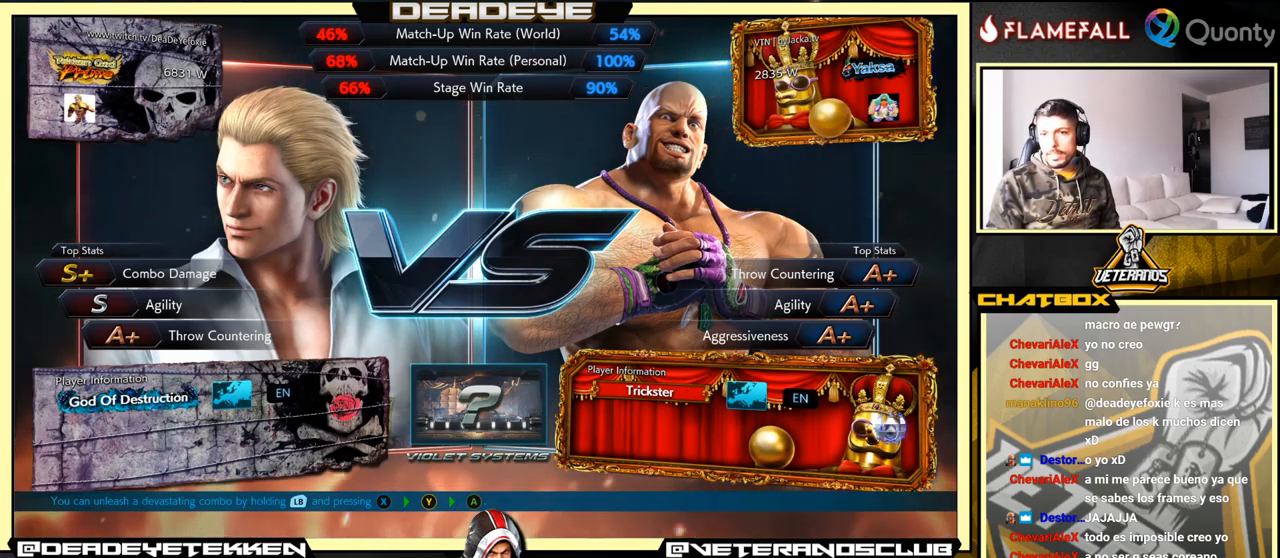
{"buttons": [], "left_stick": "center", "events": [[17, "CROSS", "up"]]}
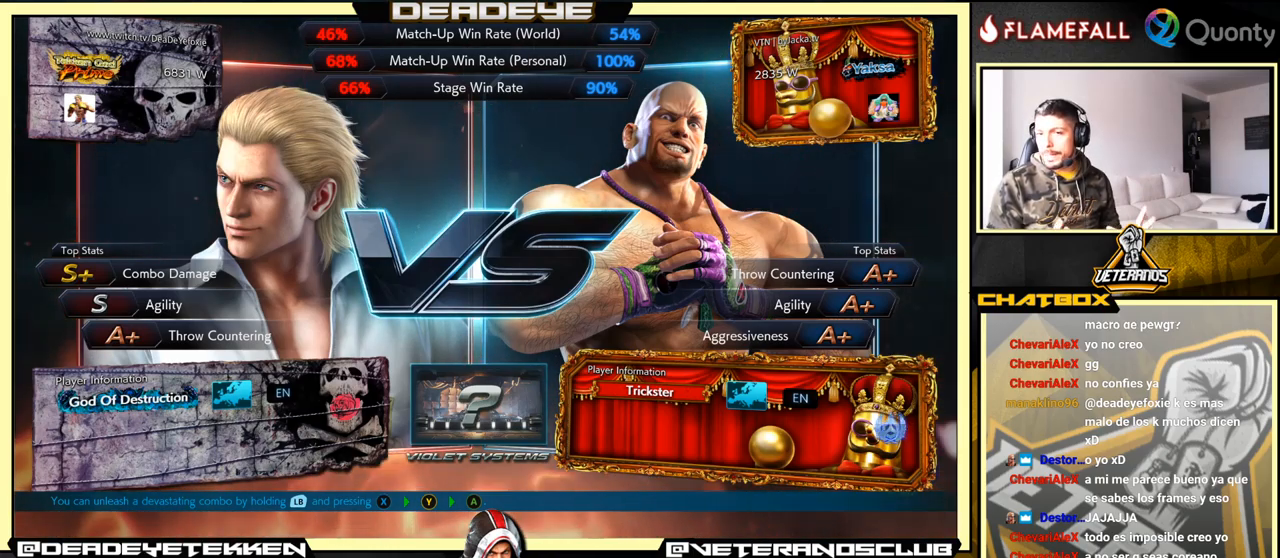
{"buttons": [], "left_stick": "center", "events": []}
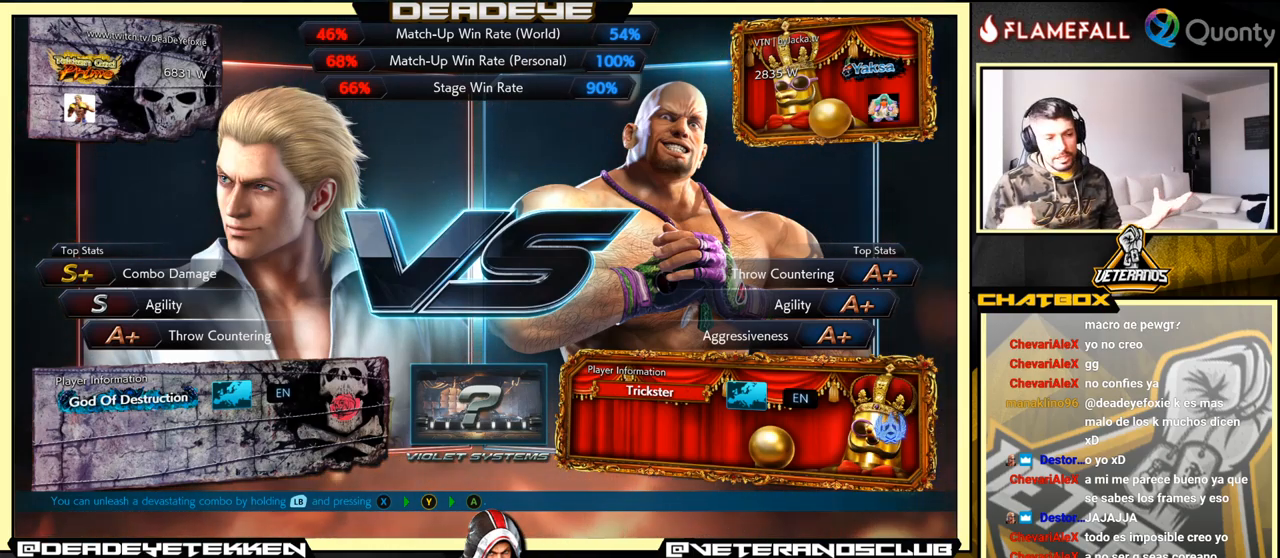
{"buttons": [], "left_stick": "center", "events": []}
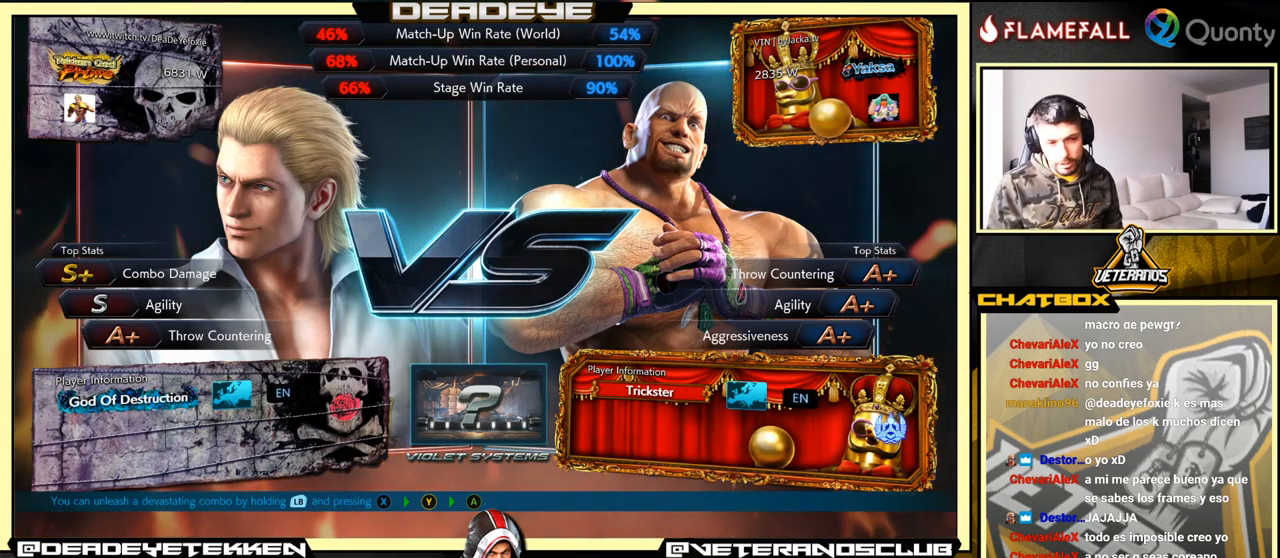
{"buttons": [], "left_stick": "center", "events": []}
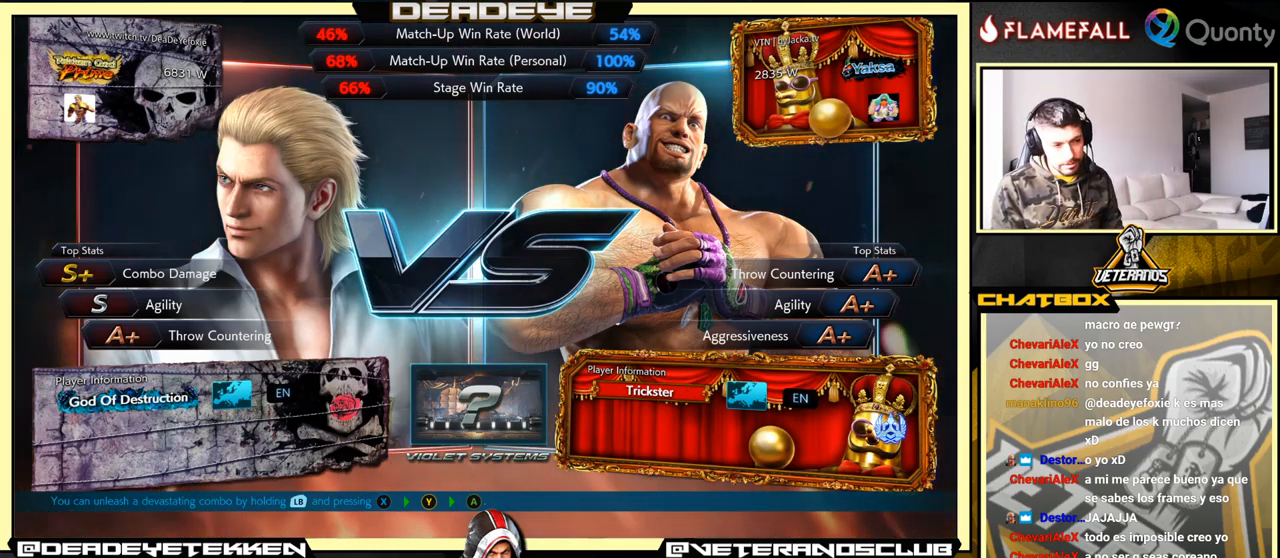
{"buttons": [], "left_stick": "center", "events": [[217, "CROSS", "down"], [383, "CROSS", "up"]]}
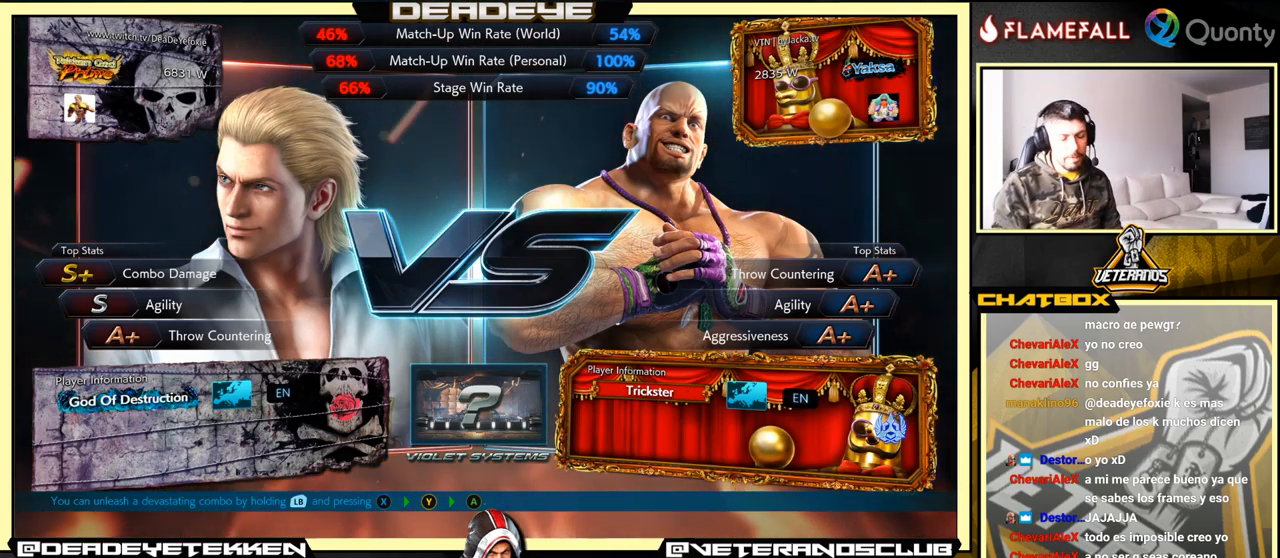
{"buttons": ["CROSS"], "left_stick": "center", "events": [[417, "CROSS", "down"]]}
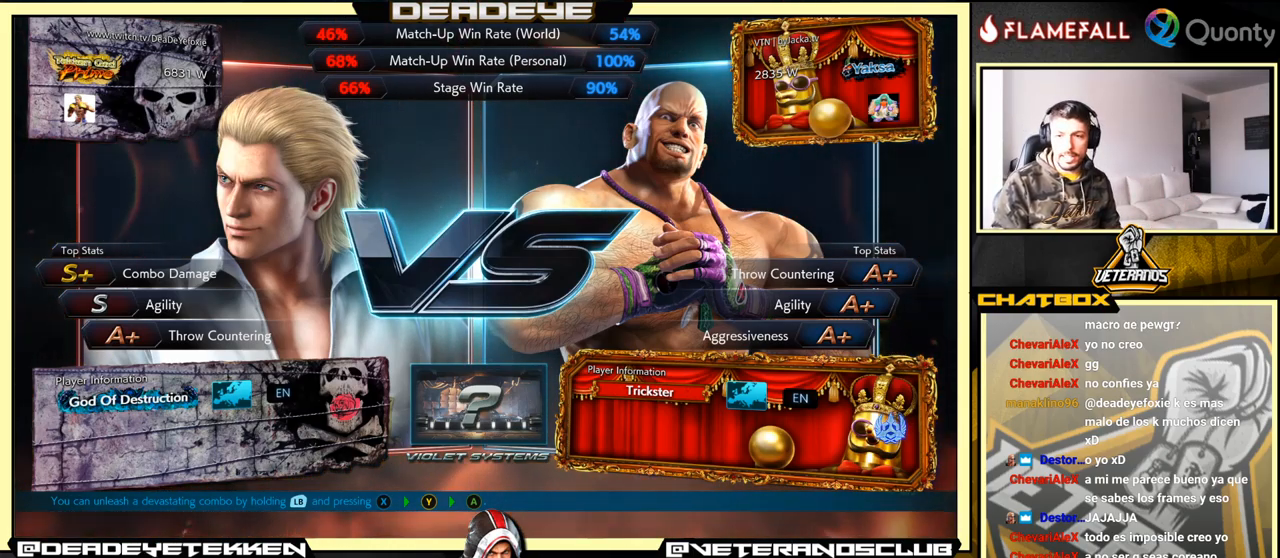
{"buttons": [], "left_stick": "center", "events": [[300, "CROSS", "up"]]}
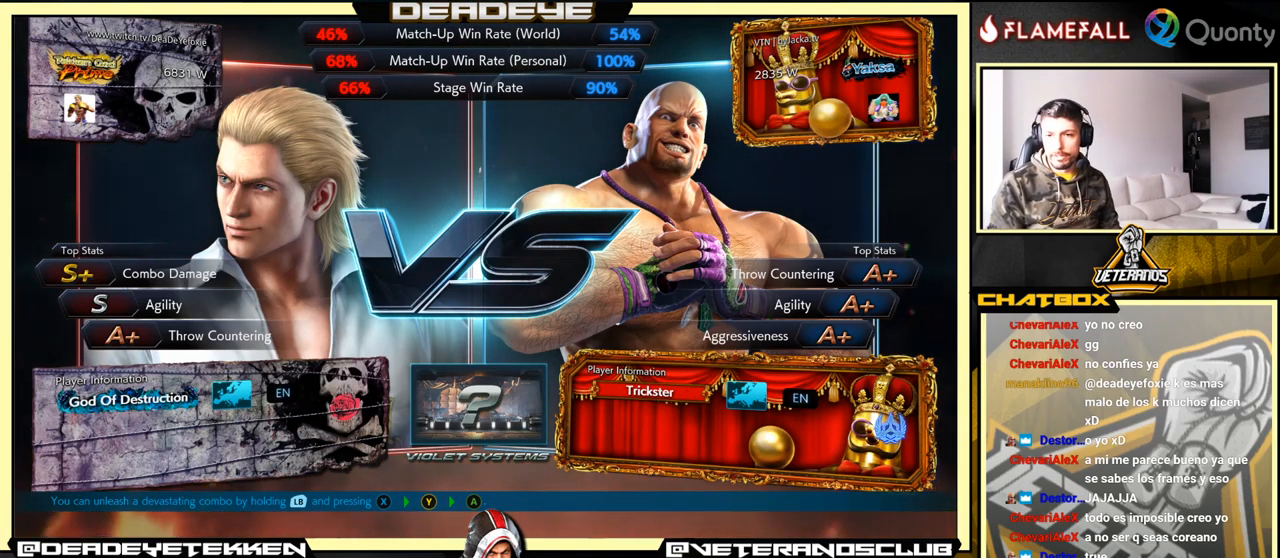
{"buttons": [], "left_stick": "center", "events": [[50, "CROSS", "down"], [267, "CROSS", "up"]]}
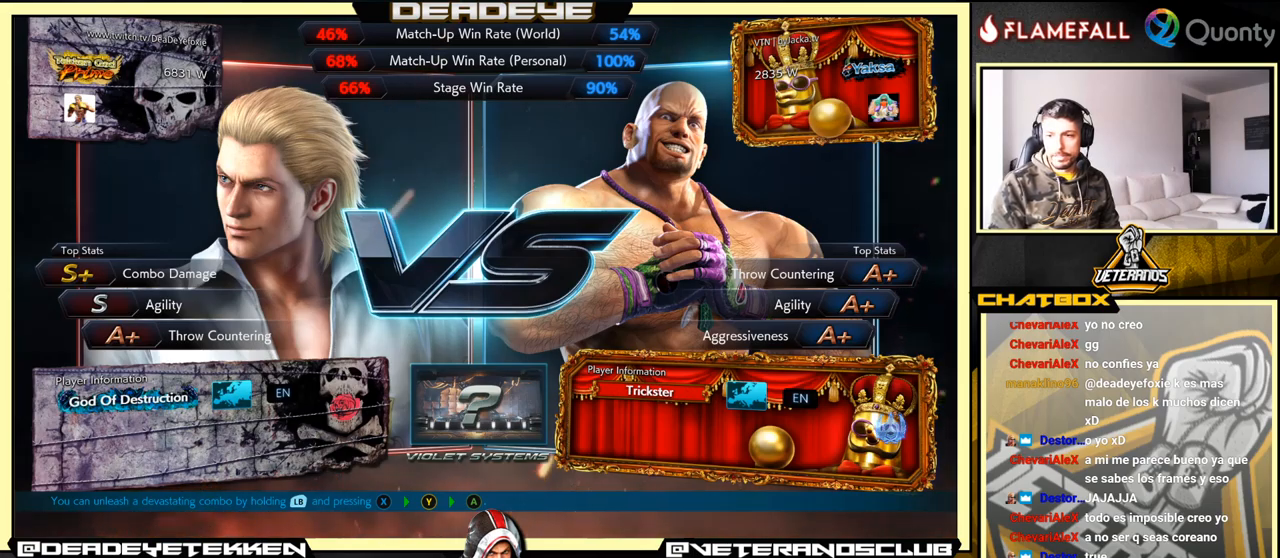
{"buttons": ["CROSS"], "left_stick": "center", "events": [[67, "CROSS", "down"], [234, "CROSS", "up"], [467, "CROSS", "down"]]}
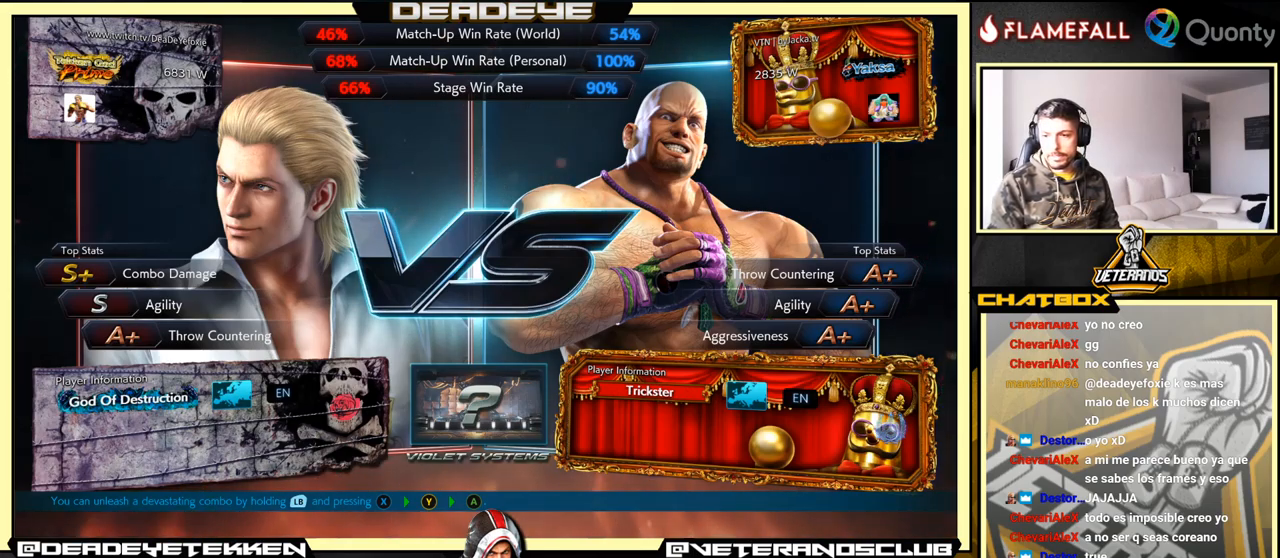
{"buttons": [], "left_stick": "center", "events": [[100, "CROSS", "up"], [267, "CROSS", "down"], [434, "CROSS", "up"]]}
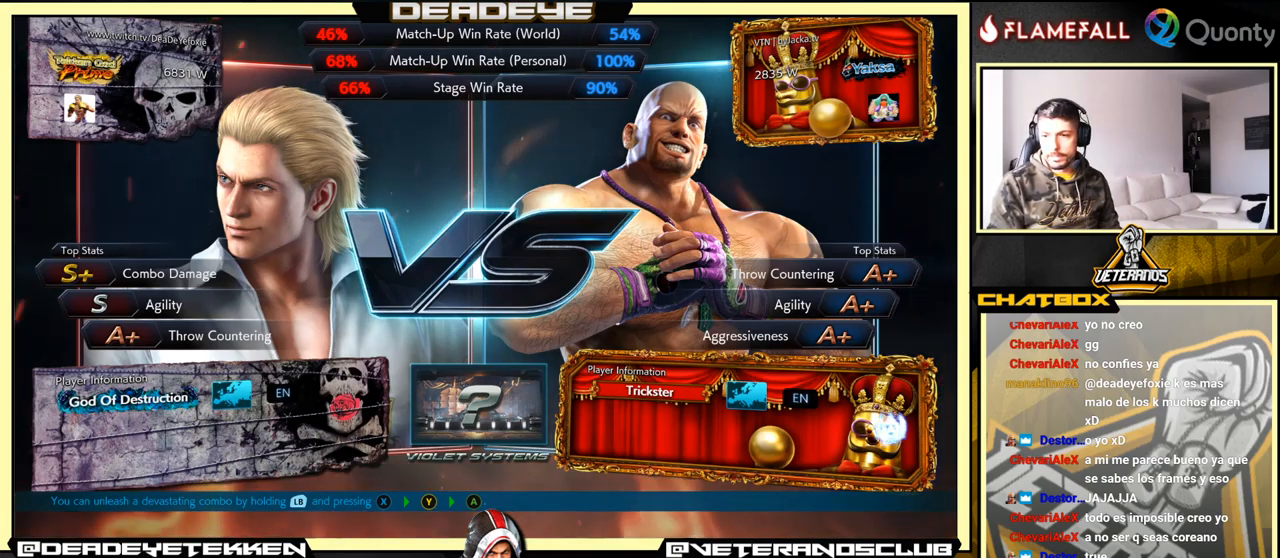
{"buttons": [], "left_stick": "center", "events": [[167, "CROSS", "down"], [300, "CROSS", "up"]]}
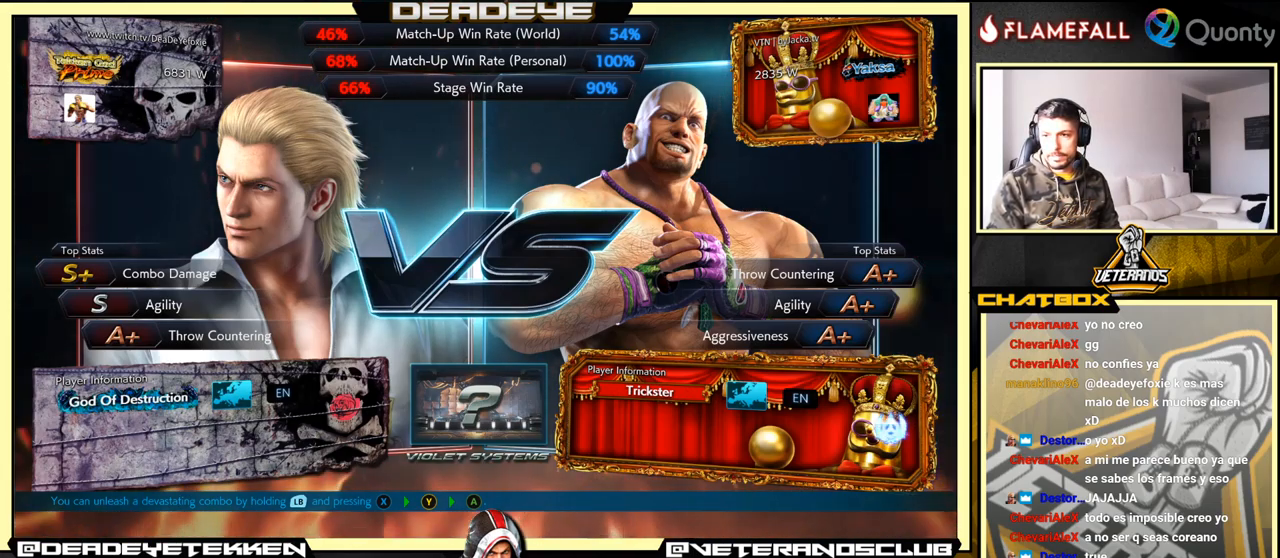
{"buttons": ["CROSS"], "left_stick": "center", "events": [[34, "CROSS", "down"], [167, "CROSS", "up"], [467, "CROSS", "down"]]}
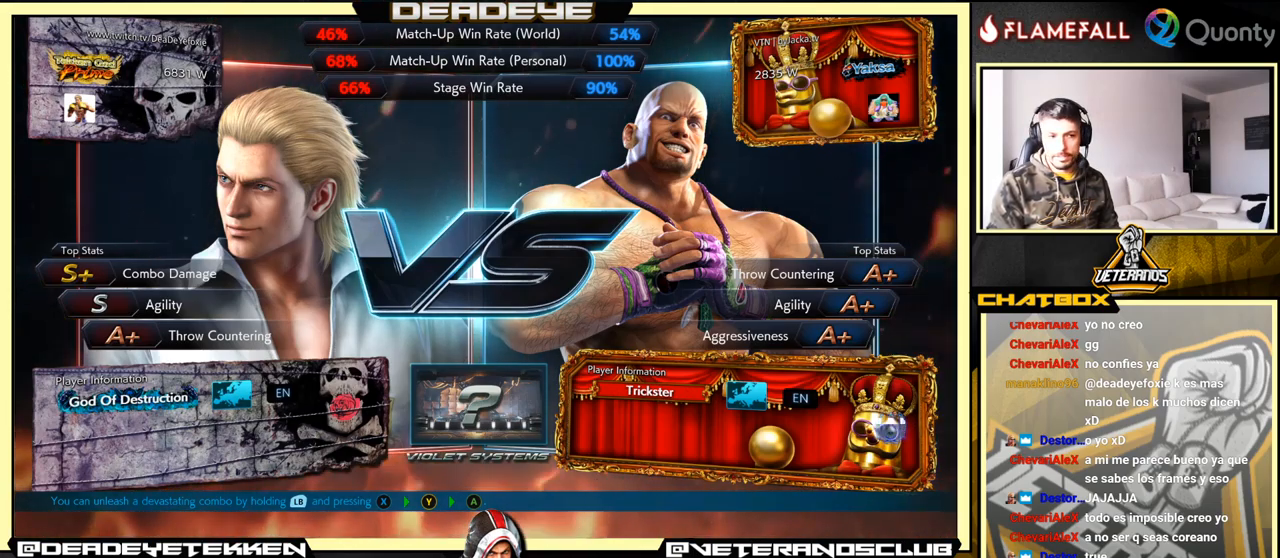
{"buttons": [], "left_stick": "center", "events": [[100, "CROSS", "up"]]}
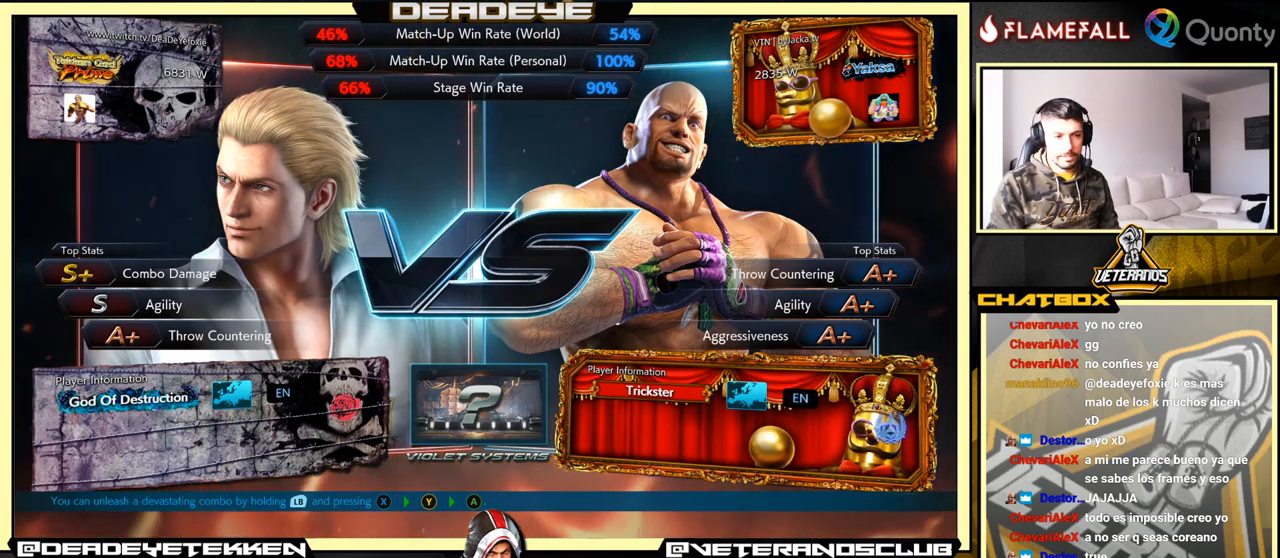
{"buttons": [], "left_stick": "center", "events": [[200, "CROSS", "down"], [350, "CROSS", "up"]]}
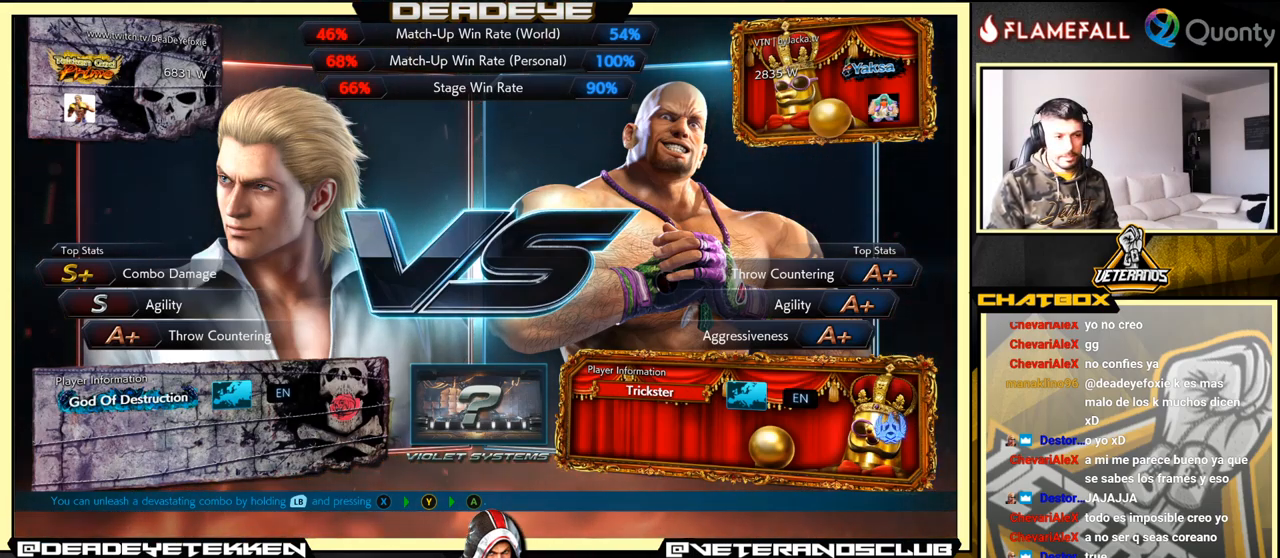
{"buttons": [], "left_stick": "center", "events": []}
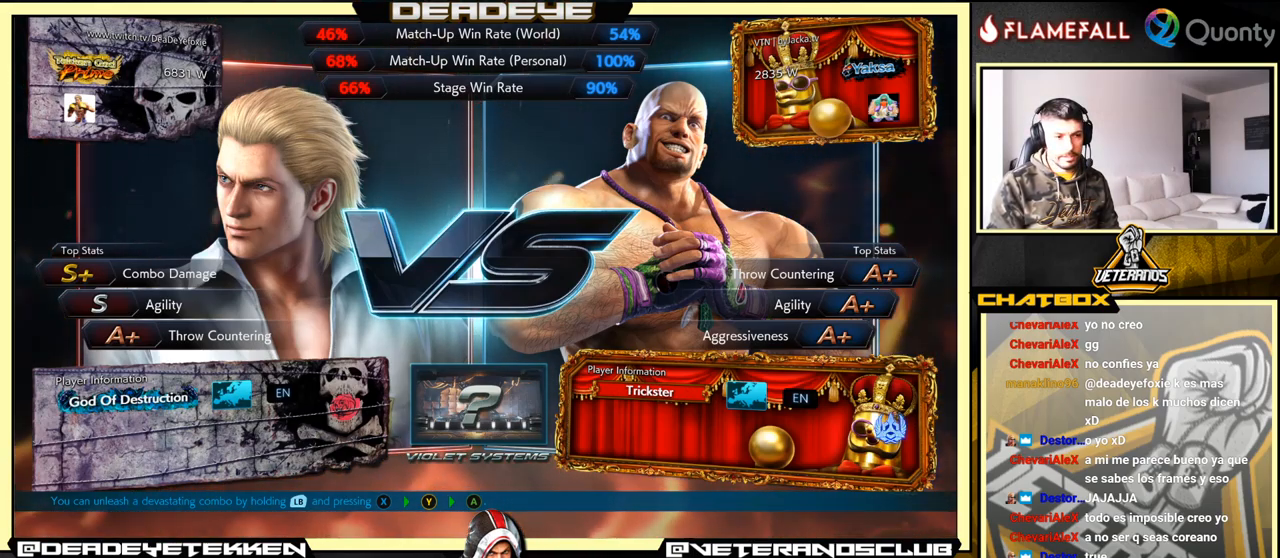
{"buttons": [], "left_stick": "center", "events": [[234, "CROSS", "down"], [417, "CROSS", "up"]]}
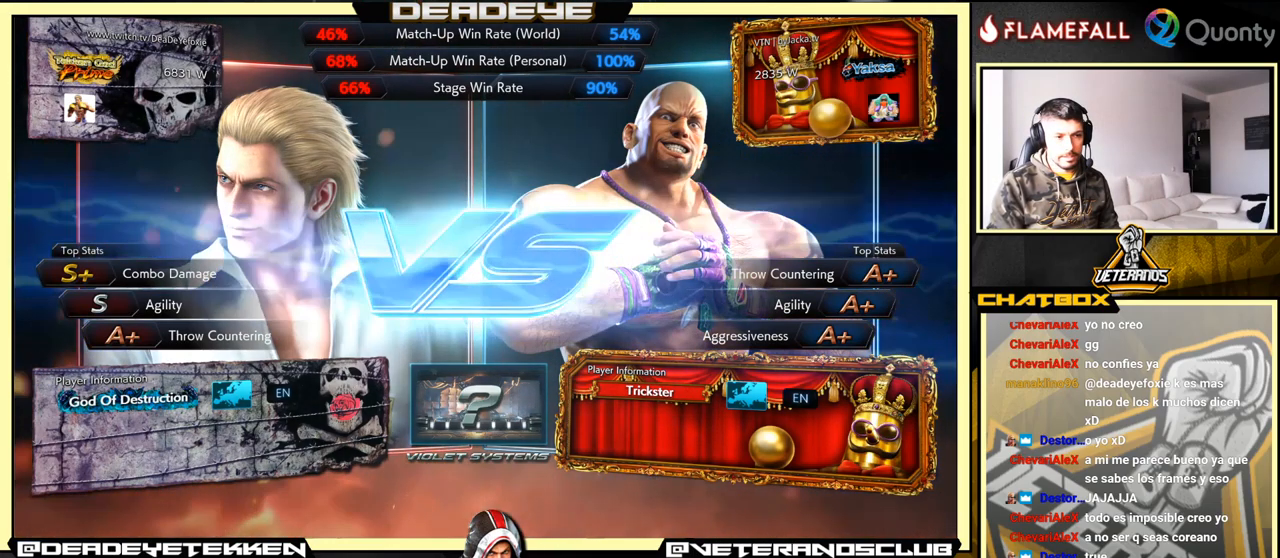
{"buttons": [], "left_stick": "center", "events": []}
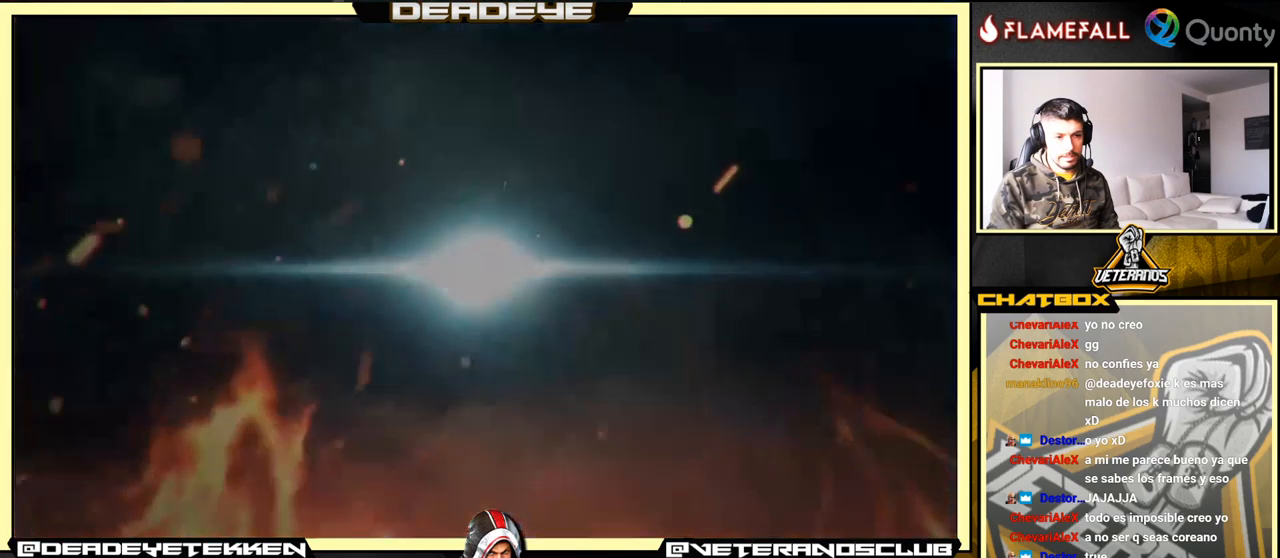
{"buttons": [], "left_stick": "center", "events": []}
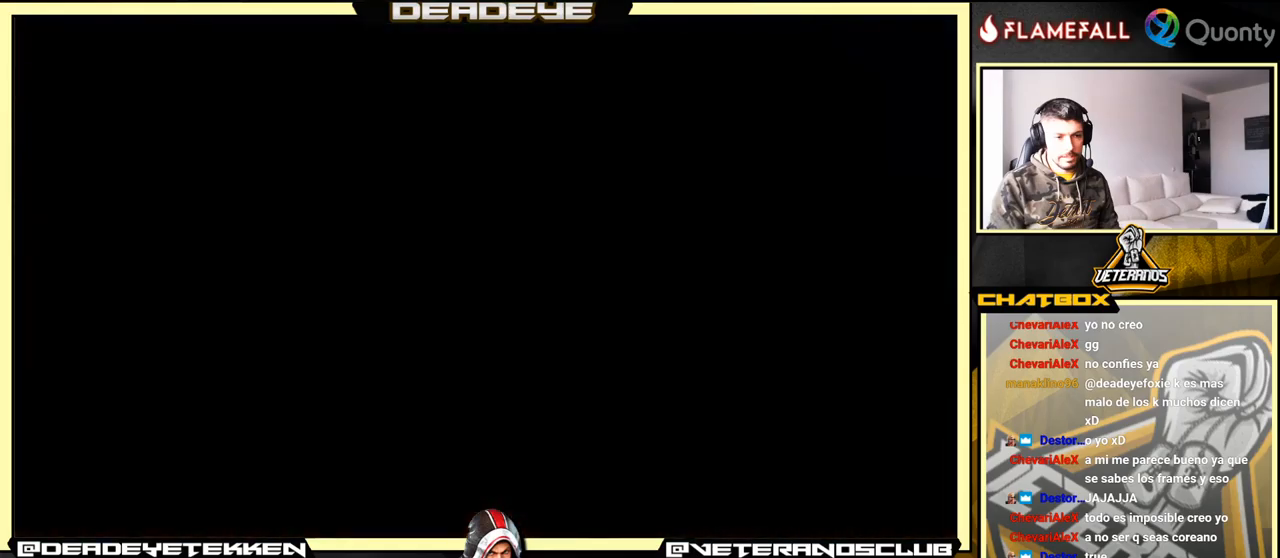
{"buttons": [], "left_stick": "center", "events": []}
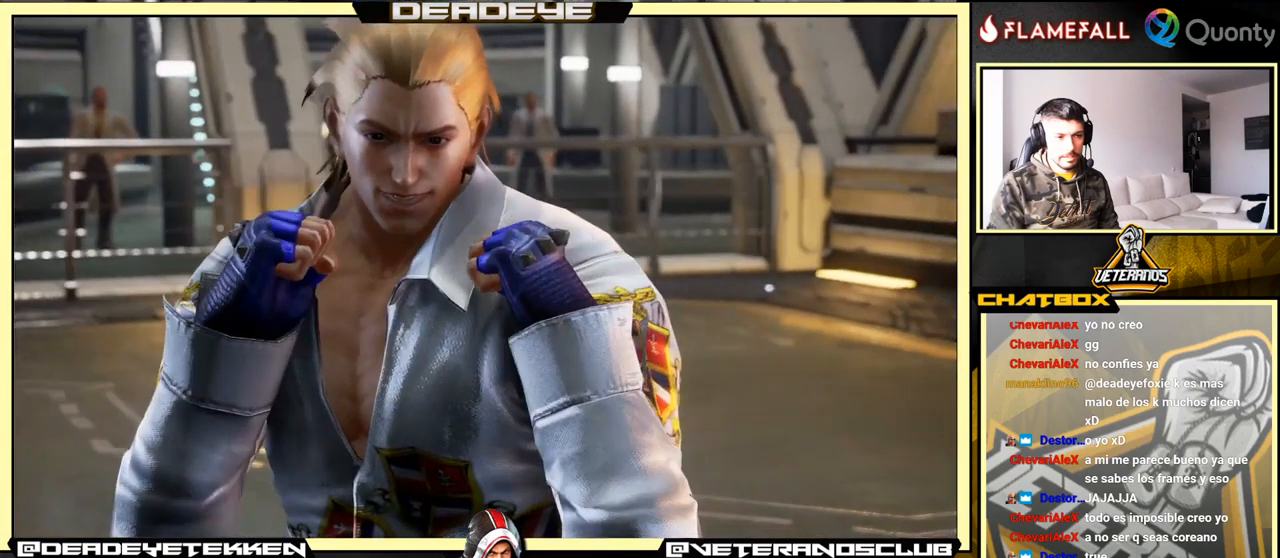
{"buttons": [], "left_stick": "center", "events": [[266, "START", "down"], [433, "START", "up"]]}
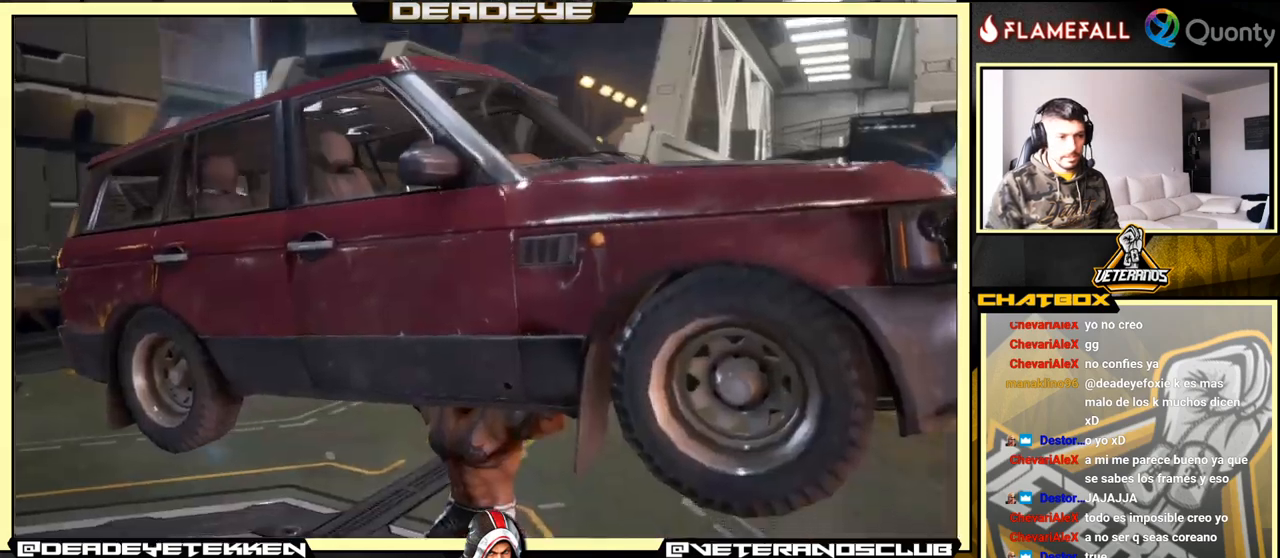
{"buttons": [], "left_stick": "center", "events": [[166, "START", "down"], [366, "START", "up"]]}
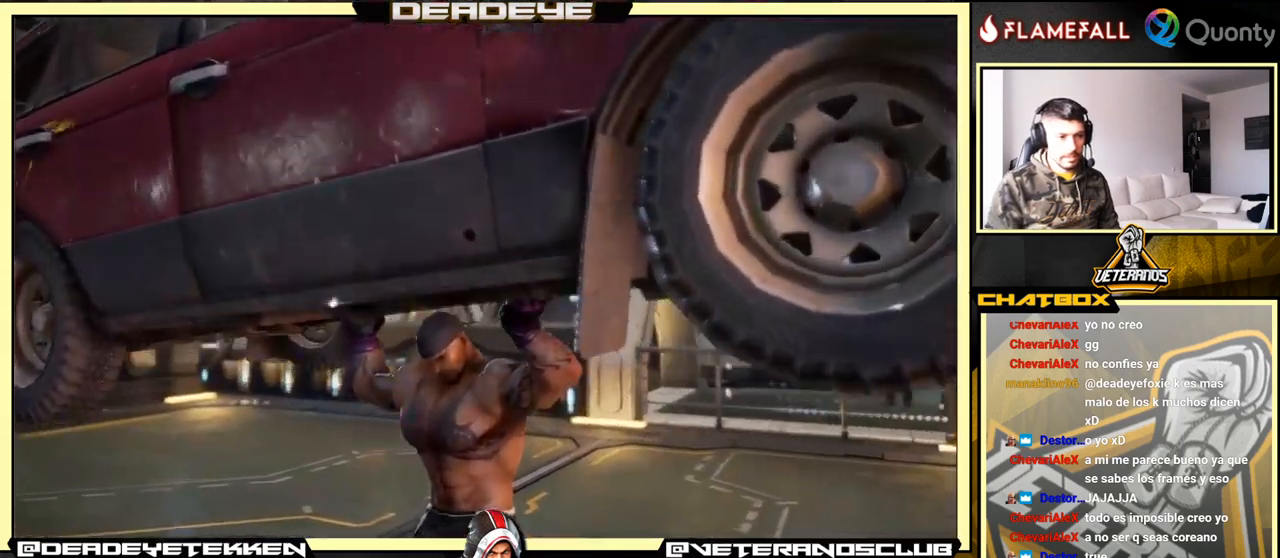
{"buttons": ["START"], "left_stick": "center", "events": [[400, "START", "down"]]}
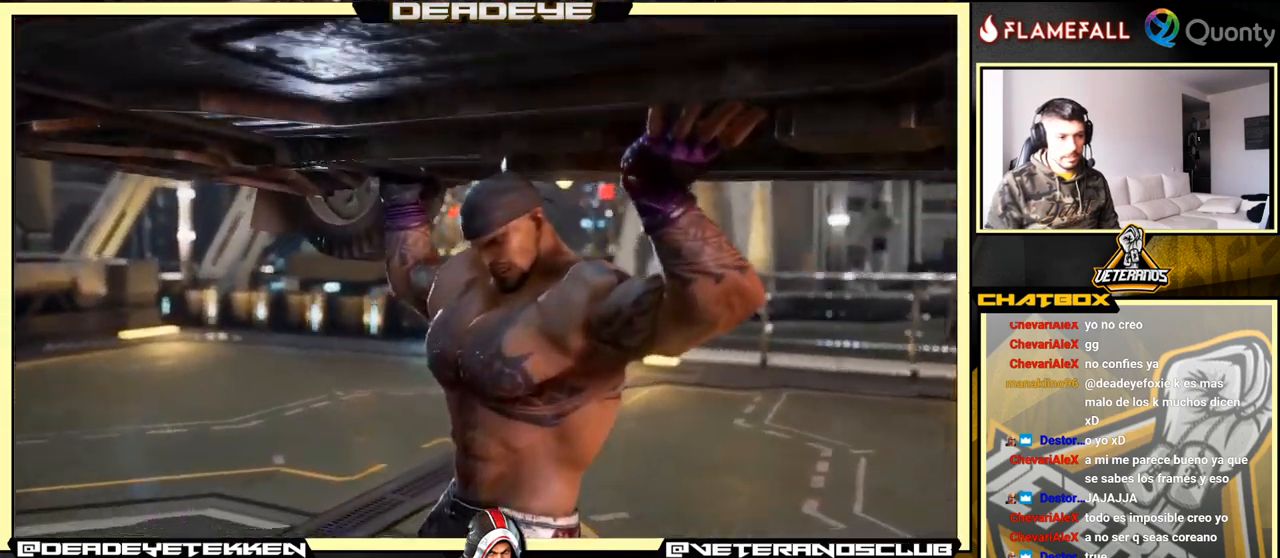
{"buttons": [], "left_stick": "center", "events": [[83, "START", "up"], [200, "START", "down"], [350, "START", "up"]]}